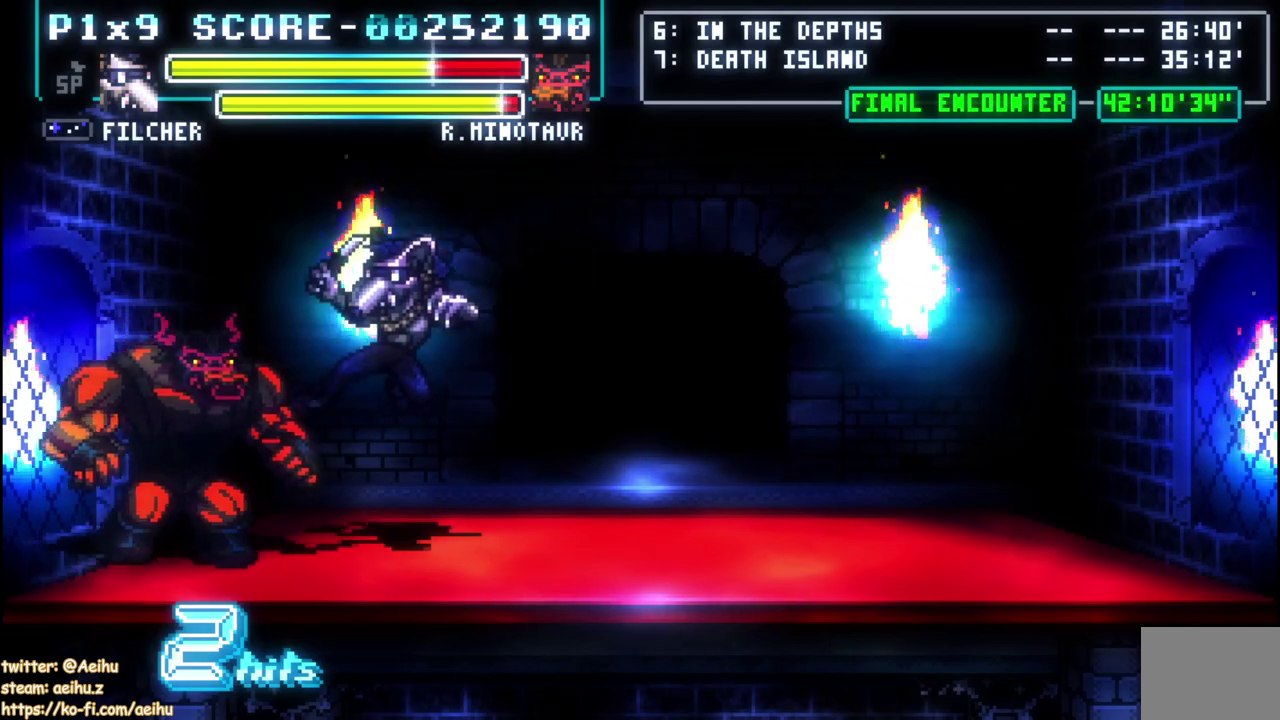
Gameplay with a controller (PlayStation layout); each line is a JSON object with the inputs held at the frame after it. "events" lists button and stick changes between this image and that frame as [ms after this image, input, new state], when the widget could be followed in between. Not read: L2 R2 R3 right_stick.
{"buttons": ["SQUARE", "DPAD_LEFT"], "left_stick": "center", "events": [[150, "CROSS", "up"], [150, "SQUARE", "up"], [167, "DPAD_LEFT", "up"], [283, "DPAD_LEFT", "down"], [400, "SQUARE", "down"]]}
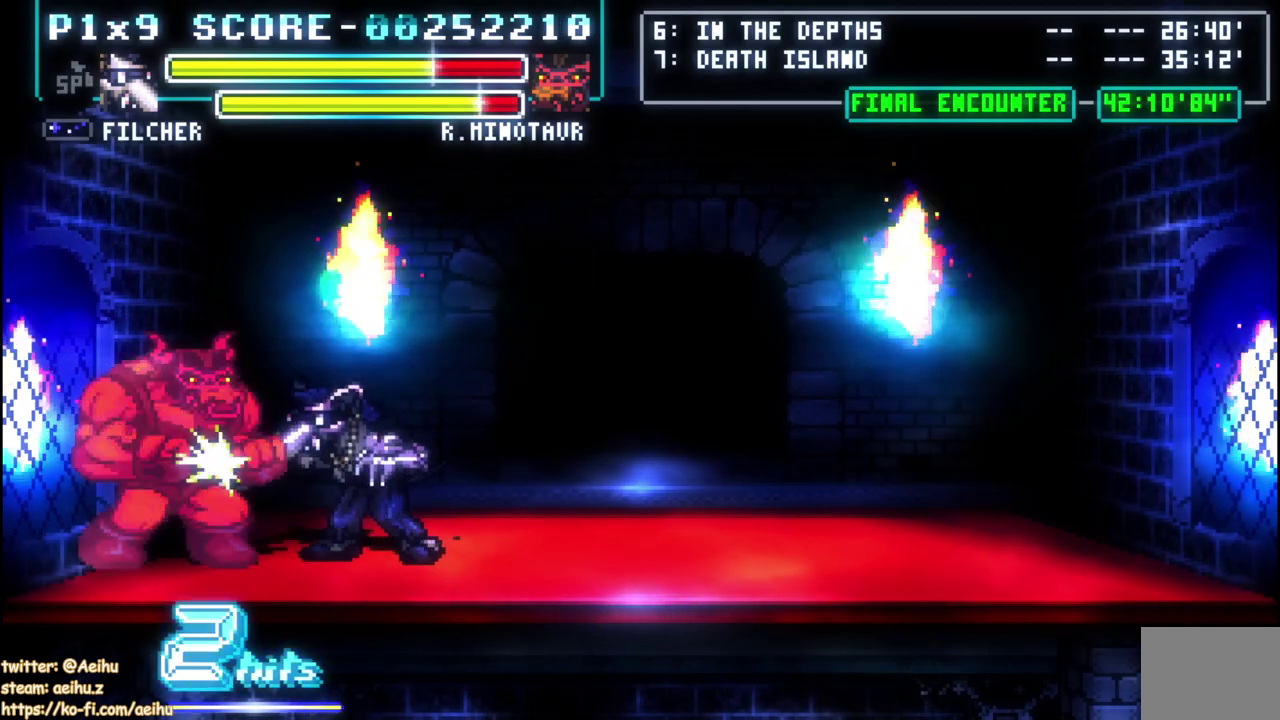
{"buttons": ["DPAD_LEFT"], "left_stick": "center", "events": [[50, "DPAD_LEFT", "up"], [317, "DPAD_LEFT", "down"], [333, "SQUARE", "up"], [383, "SQUARE", "down"], [483, "SQUARE", "up"]]}
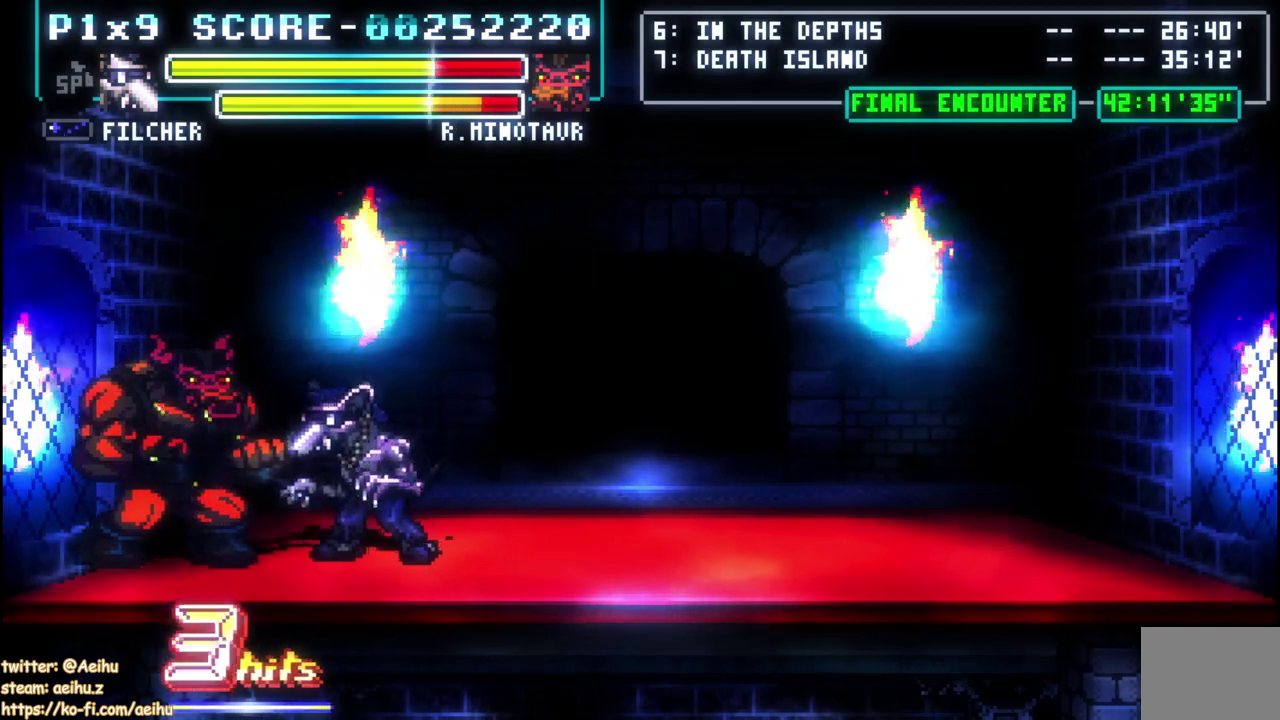
{"buttons": ["DPAD_LEFT"], "left_stick": "center", "events": [[50, "SQUARE", "down"], [117, "SQUARE", "up"], [200, "CIRCLE", "down"], [283, "CIRCLE", "up"], [333, "CIRCLE", "down"], [467, "CIRCLE", "up"]]}
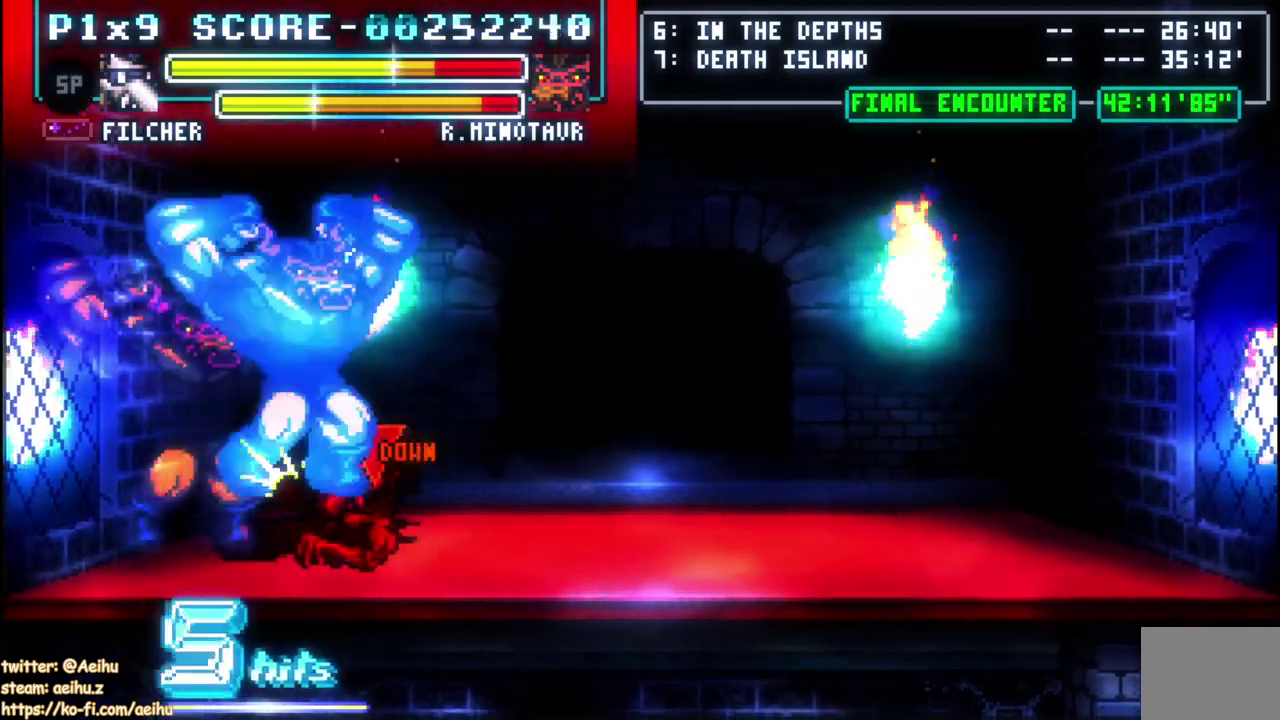
{"buttons": ["DPAD_RIGHT"], "left_stick": "center", "events": [[67, "DPAD_LEFT", "up"], [317, "DPAD_RIGHT", "down"]]}
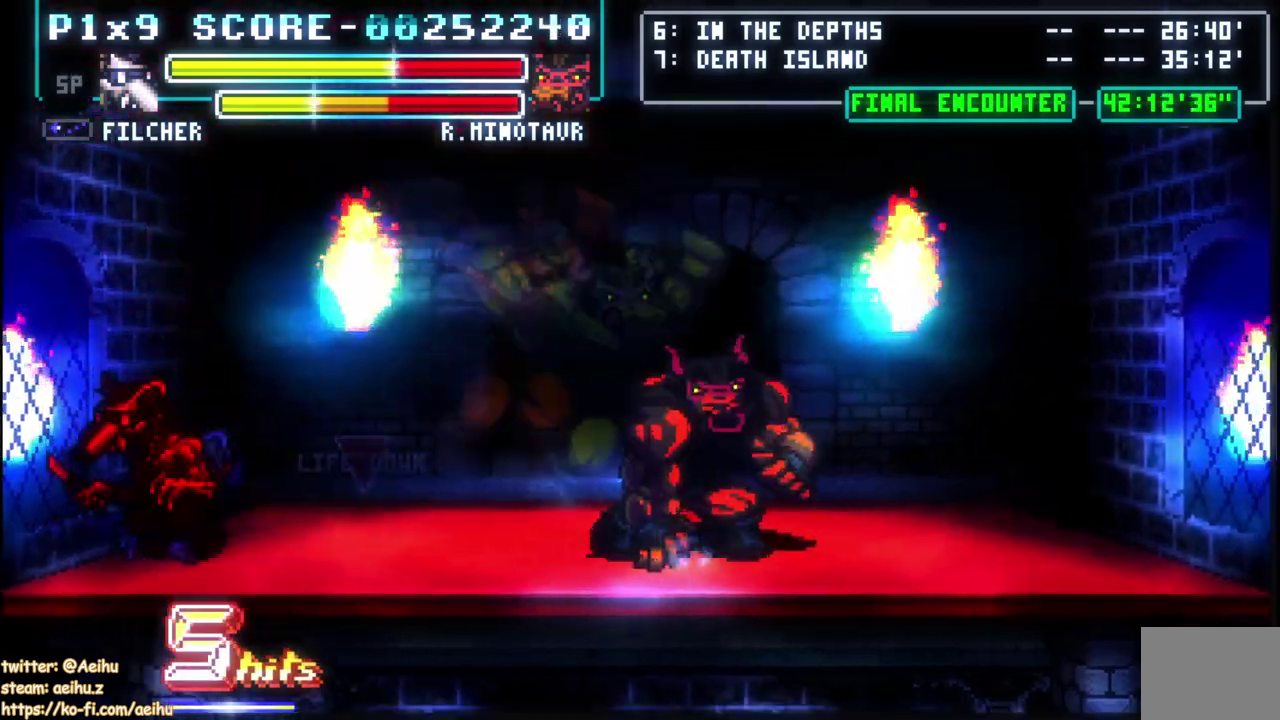
{"buttons": ["DPAD_RIGHT"], "left_stick": "center", "events": []}
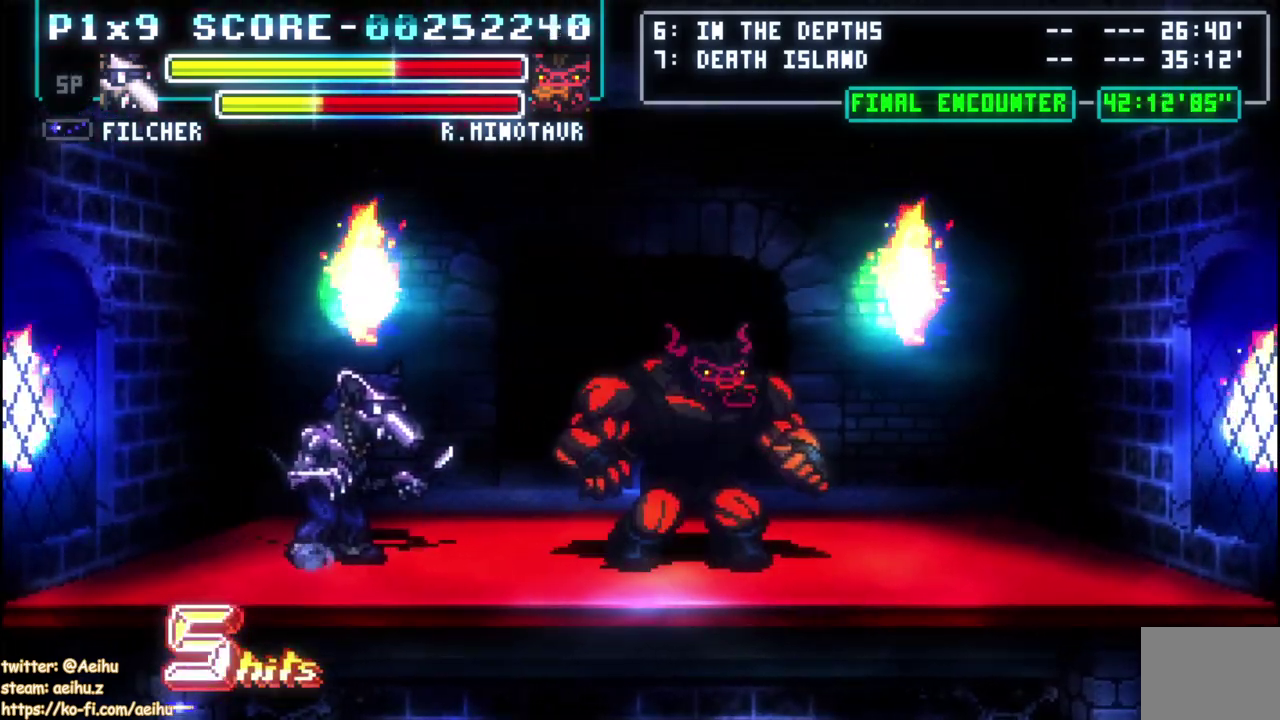
{"buttons": [], "left_stick": "center", "events": [[400, "SQUARE", "down"], [483, "DPAD_RIGHT", "up"], [500, "SQUARE", "up"]]}
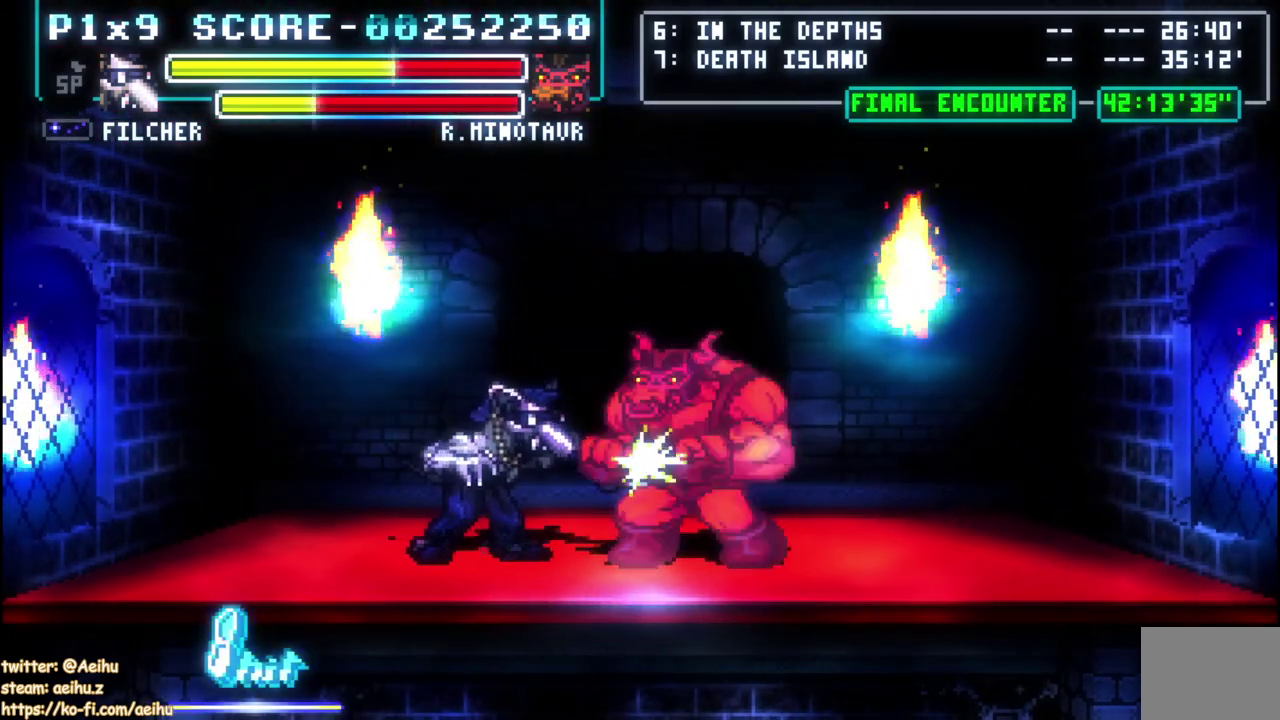
{"buttons": ["CIRCLE", "DPAD_RIGHT"], "left_stick": "center", "events": [[67, "SQUARE", "down"], [167, "SQUARE", "up"], [217, "SQUARE", "down"], [250, "DPAD_RIGHT", "down"], [317, "SQUARE", "up"], [433, "CIRCLE", "down"]]}
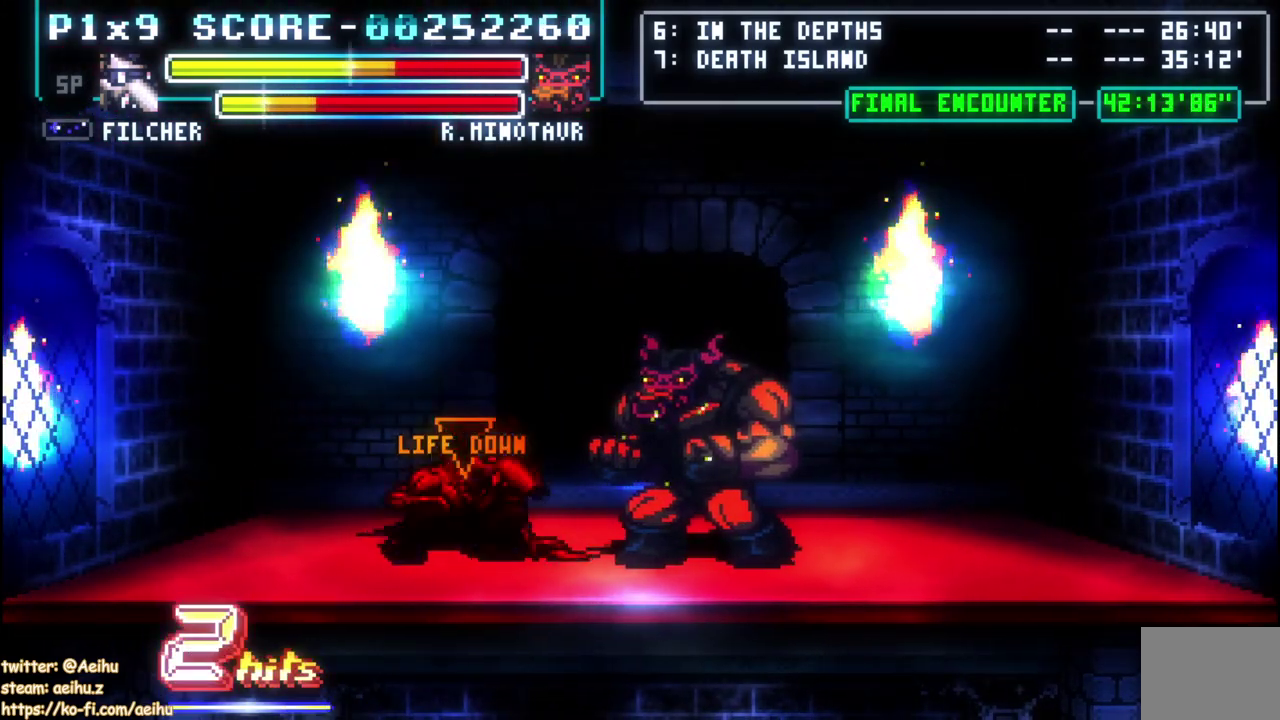
{"buttons": ["CIRCLE", "DPAD_RIGHT"], "left_stick": "center", "events": [[33, "CIRCLE", "up"], [83, "CIRCLE", "down"]]}
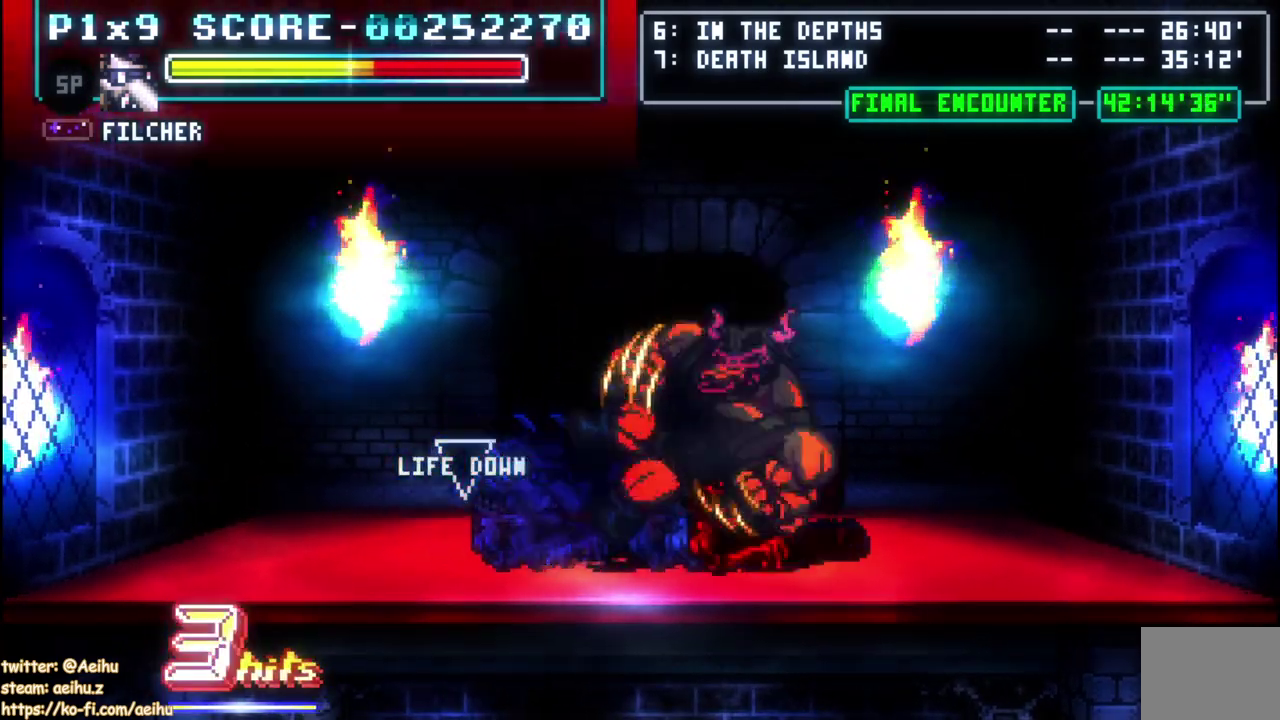
{"buttons": [], "left_stick": "center", "events": [[67, "CIRCLE", "up"], [67, "DPAD_RIGHT", "up"]]}
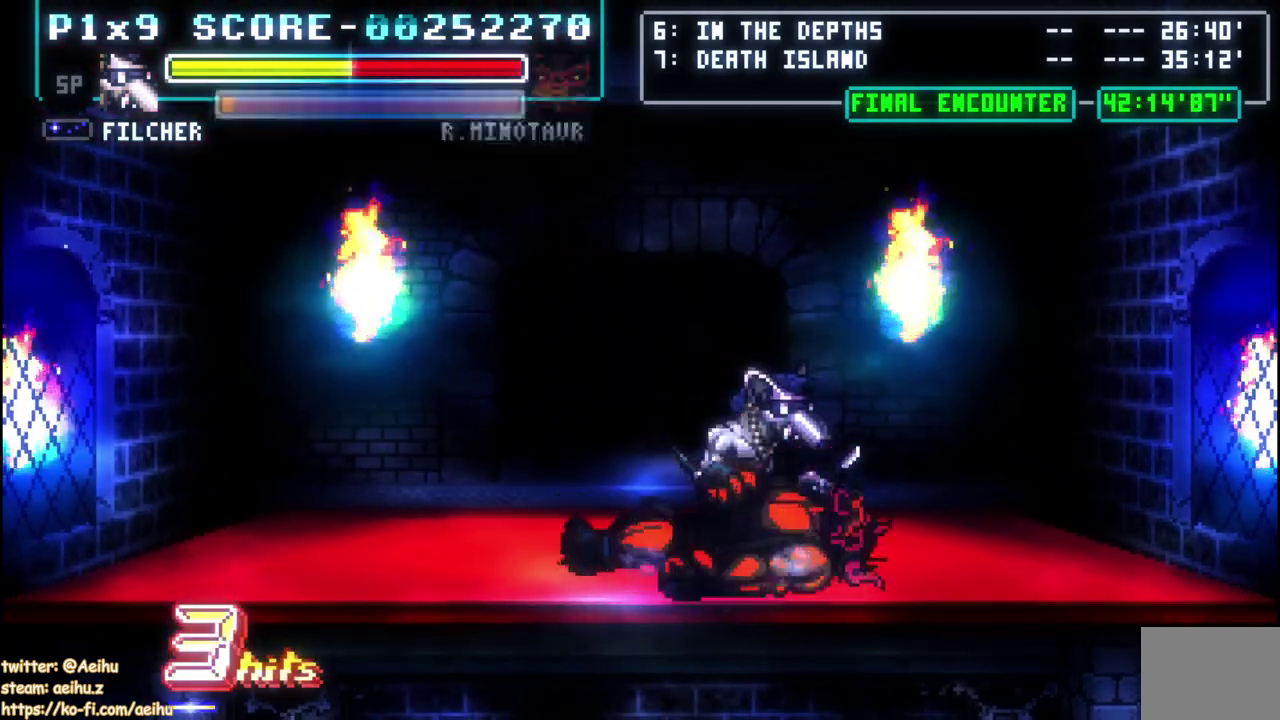
{"buttons": ["CROSS", "SQUARE", "DPAD_LEFT"], "left_stick": "center", "events": [[50, "DPAD_LEFT", "down"], [133, "CROSS", "down"], [217, "SQUARE", "down"]]}
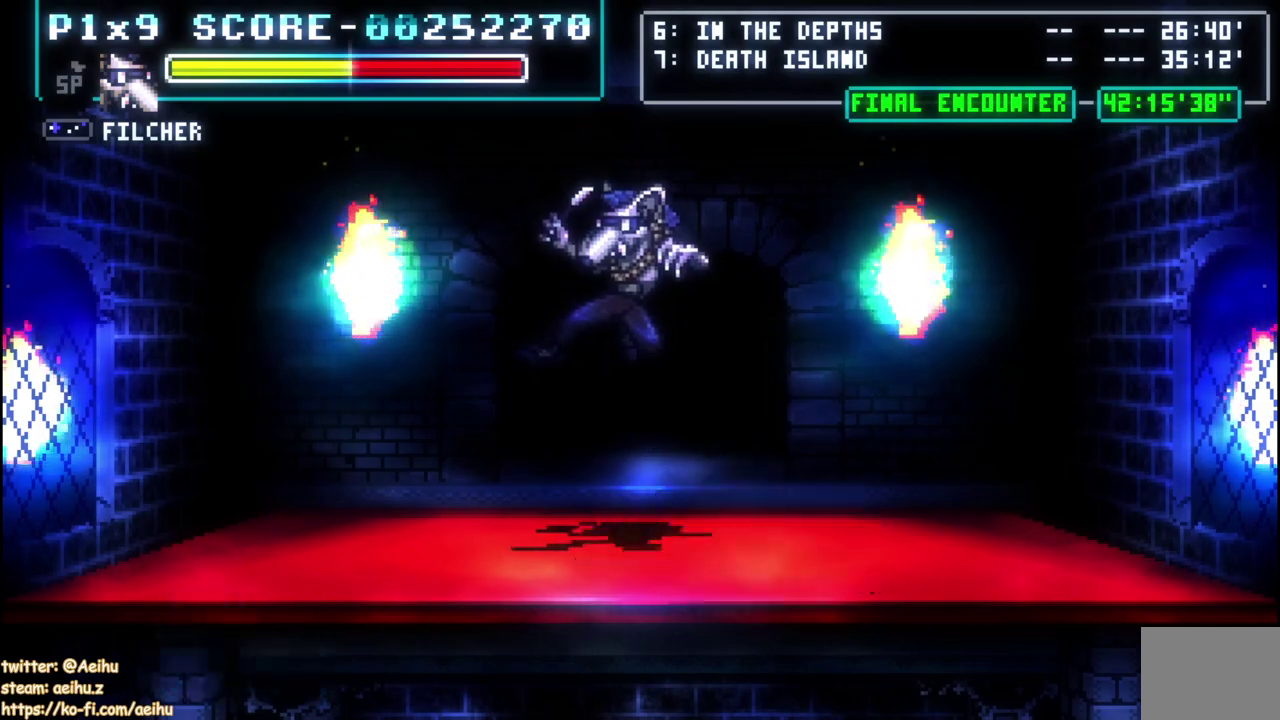
{"buttons": ["DPAD_LEFT"], "left_stick": "center", "events": [[233, "DPAD_LEFT", "up"], [233, "SQUARE", "up"], [250, "CROSS", "up"], [383, "DPAD_LEFT", "down"]]}
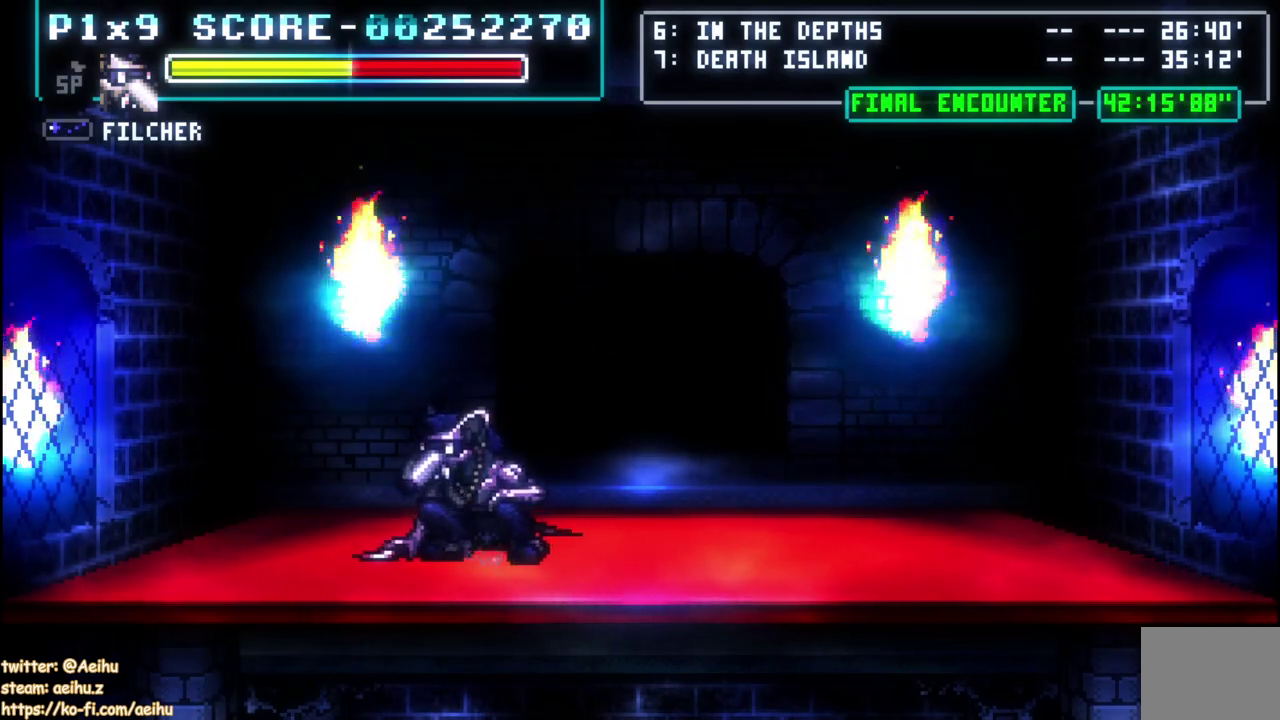
{"buttons": ["CROSS", "SQUARE"], "left_stick": "center", "events": [[50, "CROSS", "down"], [117, "SQUARE", "down"], [467, "DPAD_LEFT", "up"]]}
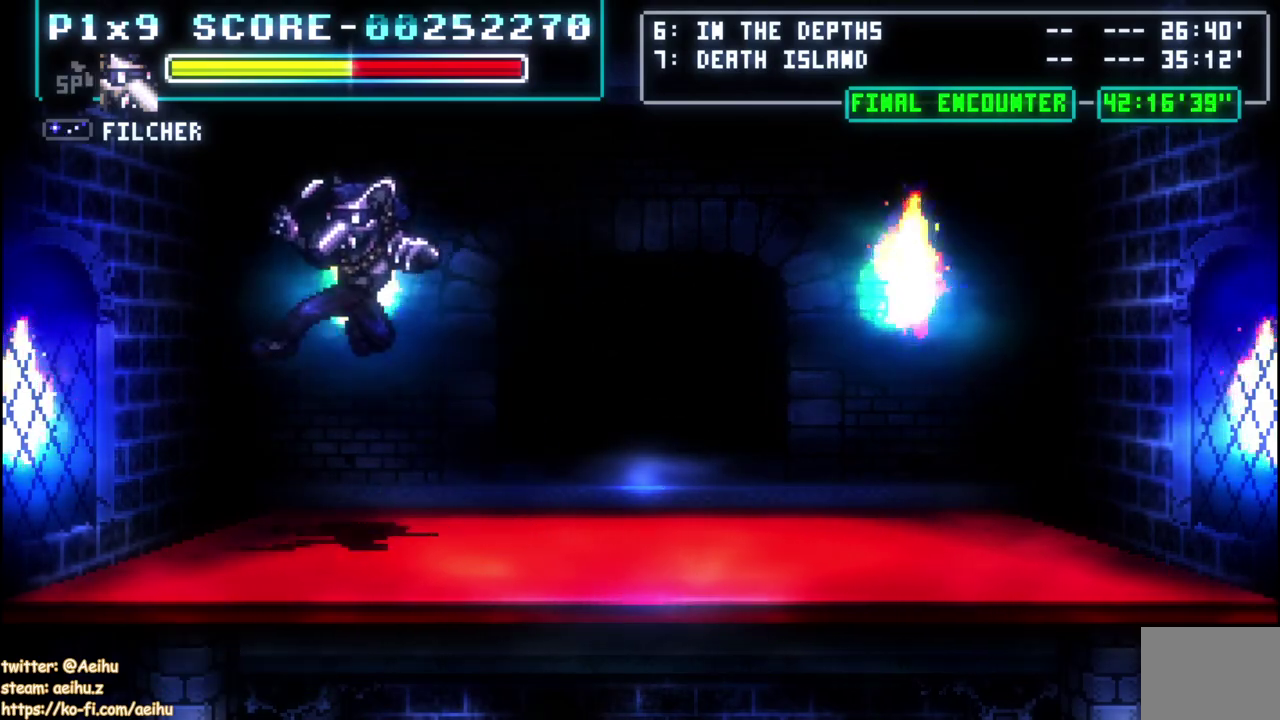
{"buttons": ["DPAD_UP", "DPAD_LEFT"], "left_stick": "center", "events": [[50, "CROSS", "up"], [67, "SQUARE", "up"], [367, "DPAD_LEFT", "down"], [383, "DPAD_UP", "down"]]}
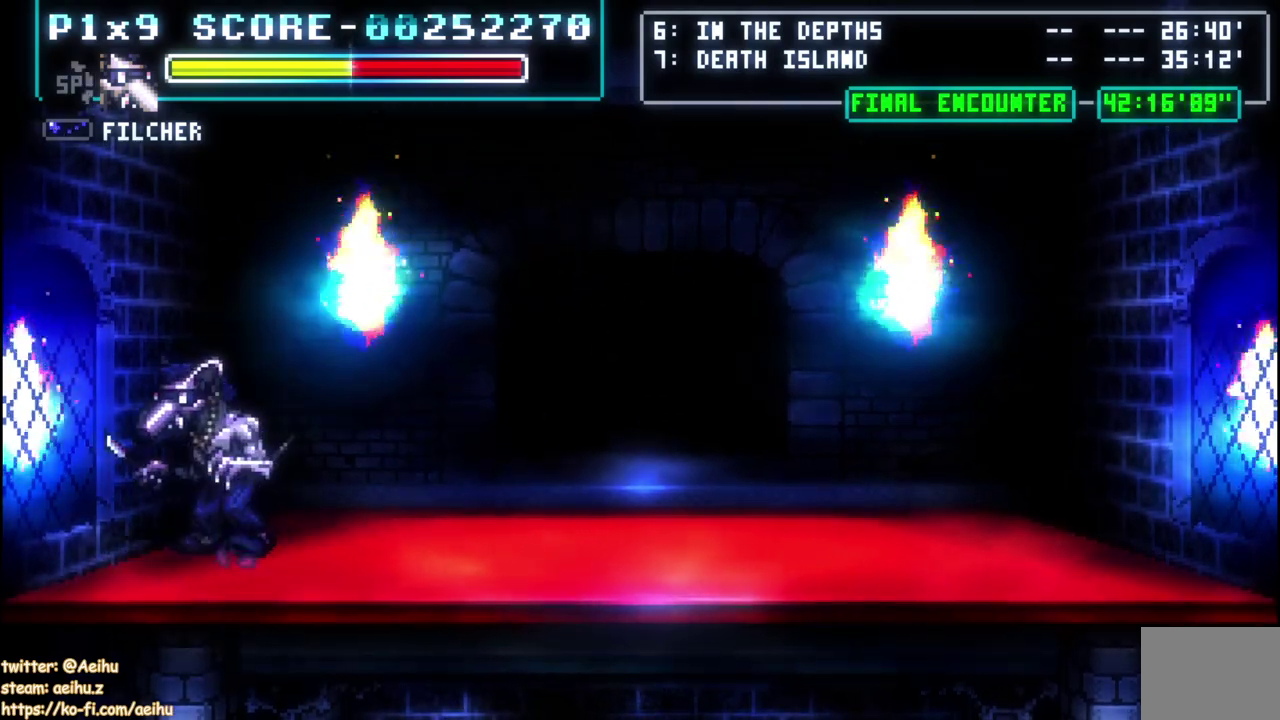
{"buttons": [], "left_stick": "center", "events": [[100, "DPAD_LEFT", "up"], [100, "DPAD_UP", "up"], [217, "DPAD_RIGHT", "down"], [233, "DPAD_UP", "down"], [300, "DPAD_RIGHT", "up"], [383, "DPAD_UP", "up"]]}
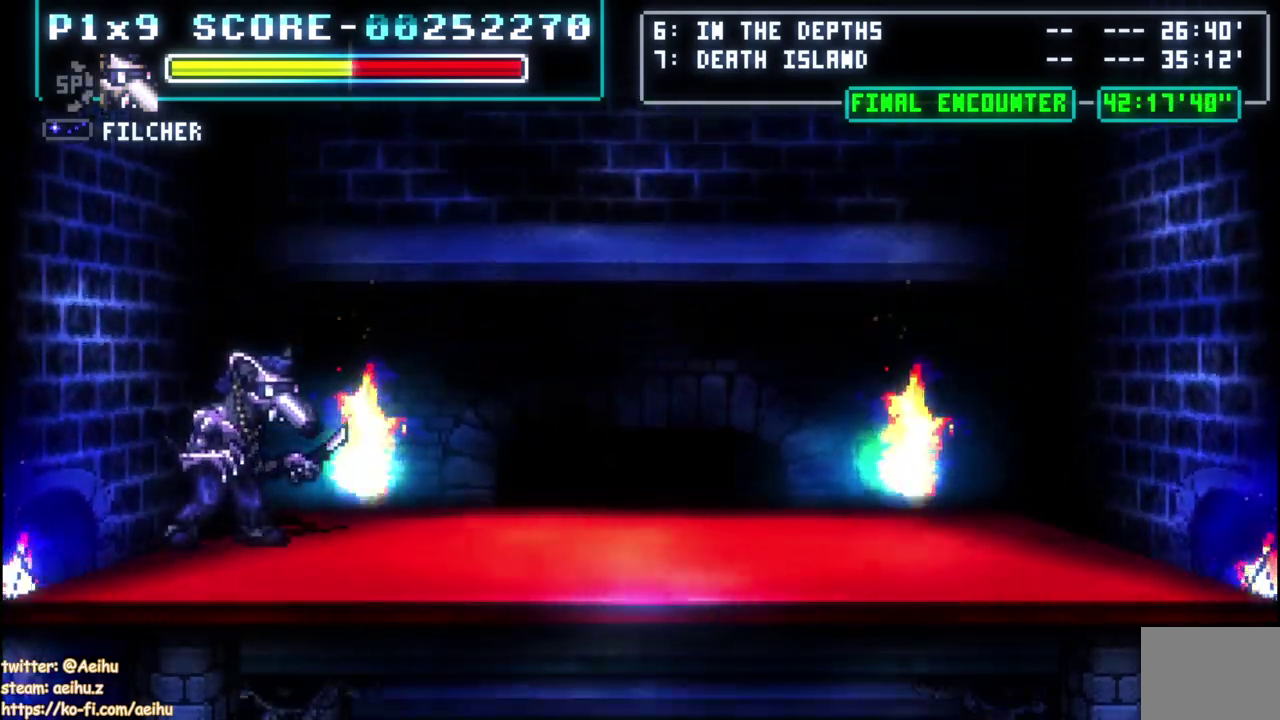
{"buttons": [], "left_stick": "center", "events": [[333, "DPAD_DOWN", "down"], [383, "DPAD_DOWN", "up"]]}
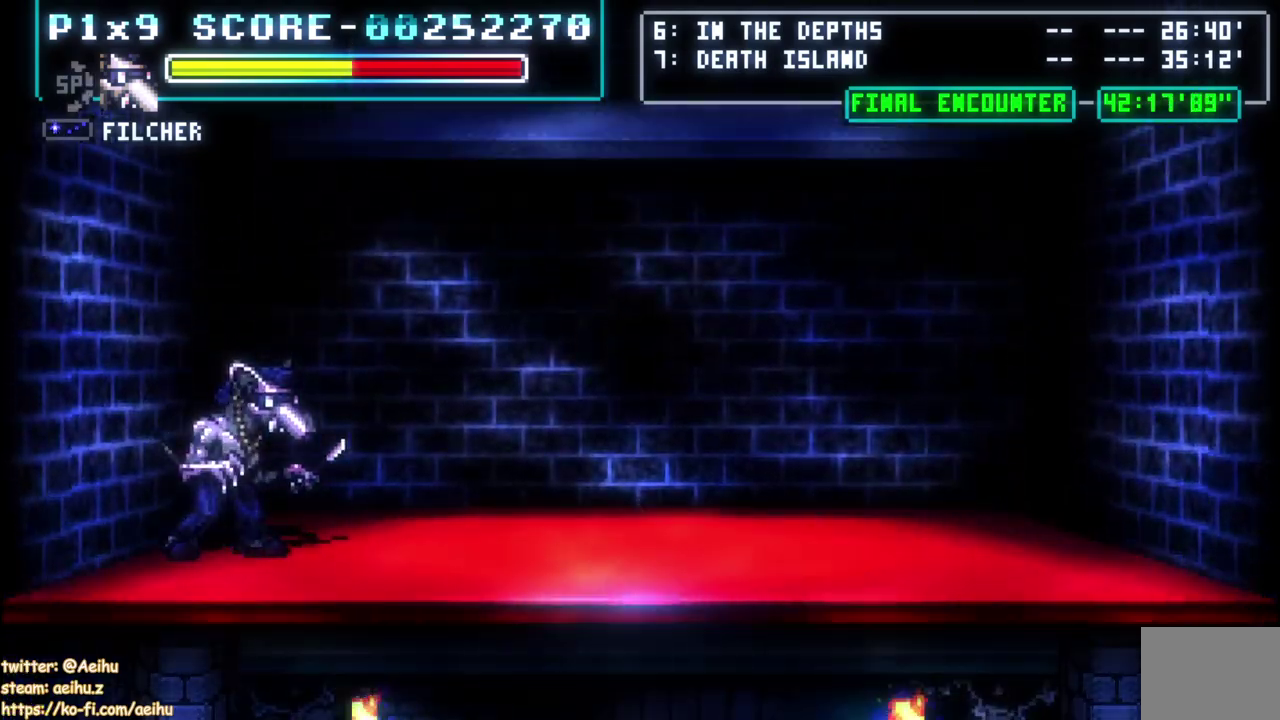
{"buttons": [], "left_stick": "center", "events": [[183, "DPAD_DOWN", "down"], [267, "DPAD_DOWN", "up"]]}
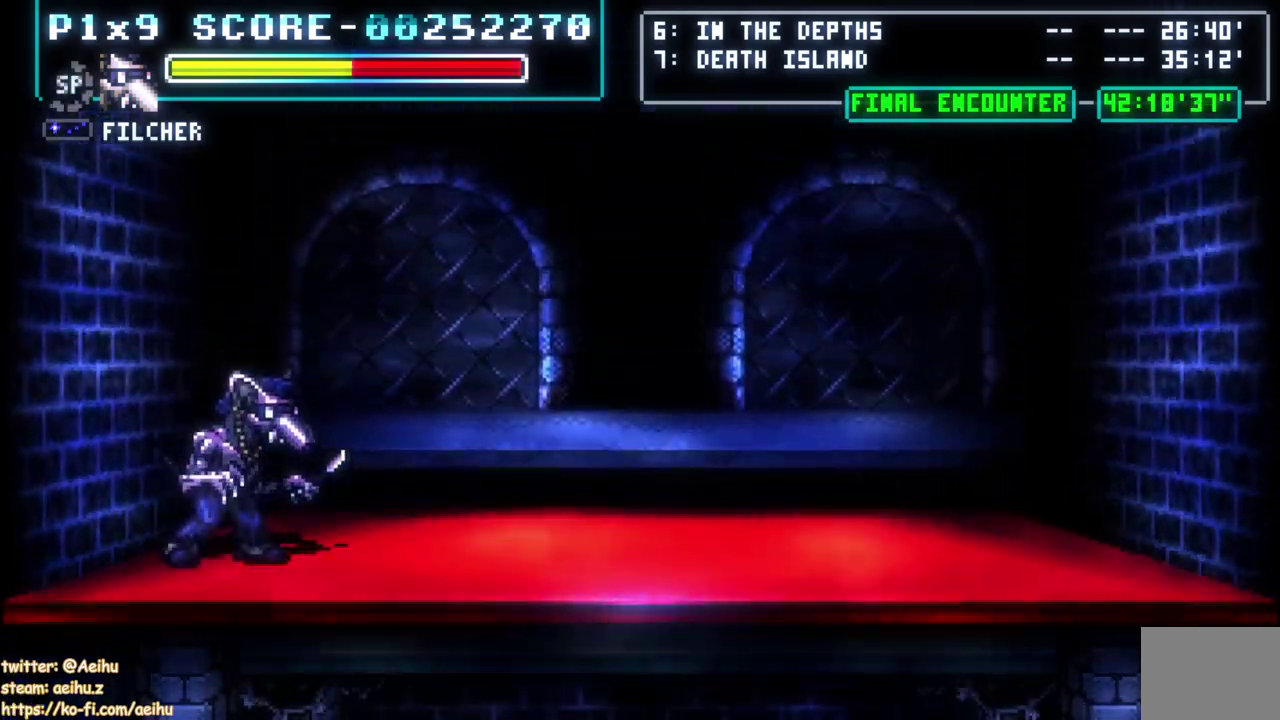
{"buttons": ["CROSS", "SQUARE"], "left_stick": "center", "events": [[17, "CROSS", "down"], [67, "SQUARE", "down"]]}
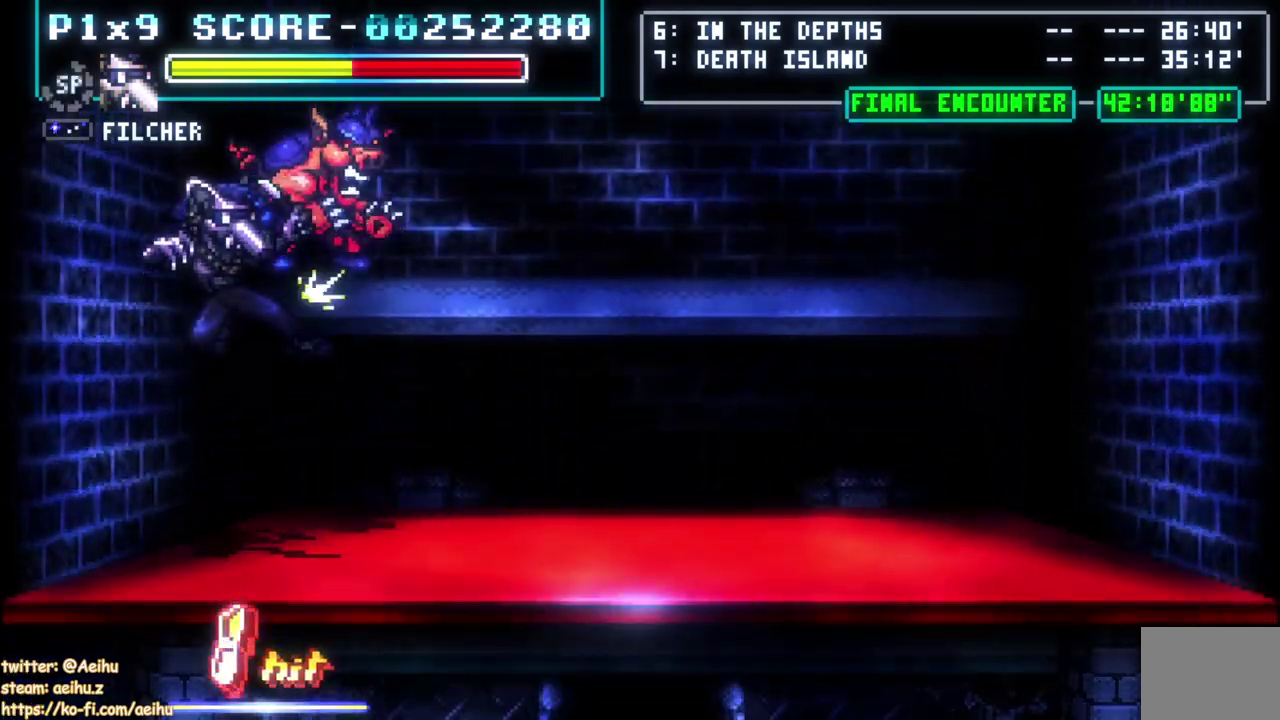
{"buttons": [], "left_stick": "center", "events": [[433, "CROSS", "up"], [450, "SQUARE", "up"]]}
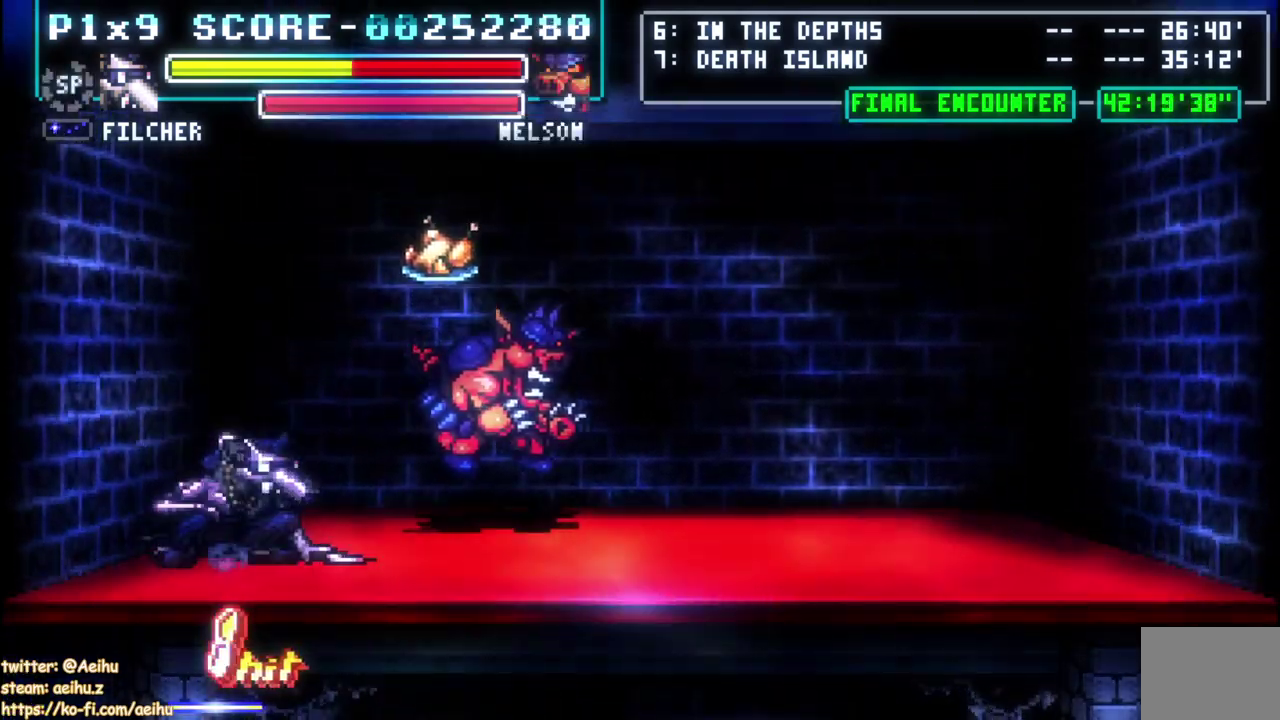
{"buttons": ["DPAD_LEFT"], "left_stick": "center", "events": [[483, "DPAD_LEFT", "down"]]}
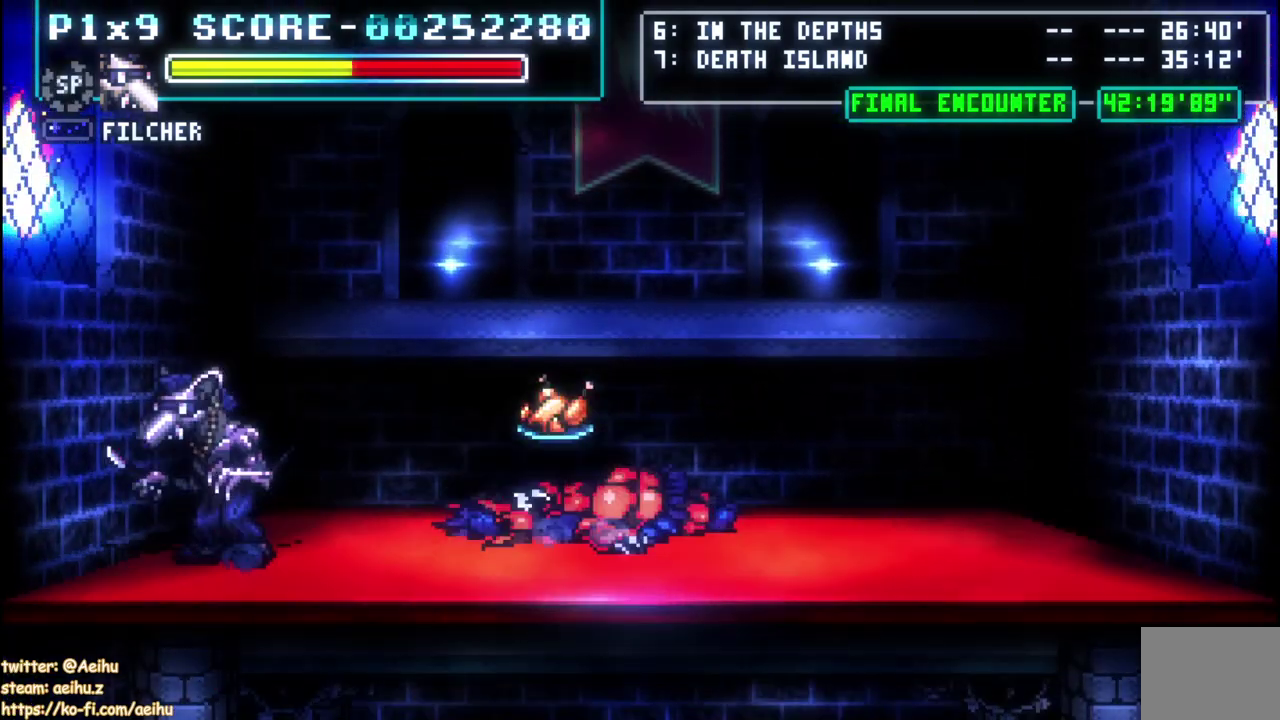
{"buttons": [], "left_stick": "center", "events": [[200, "DPAD_LEFT", "up"], [250, "DPAD_RIGHT", "down"], [350, "DPAD_RIGHT", "up"]]}
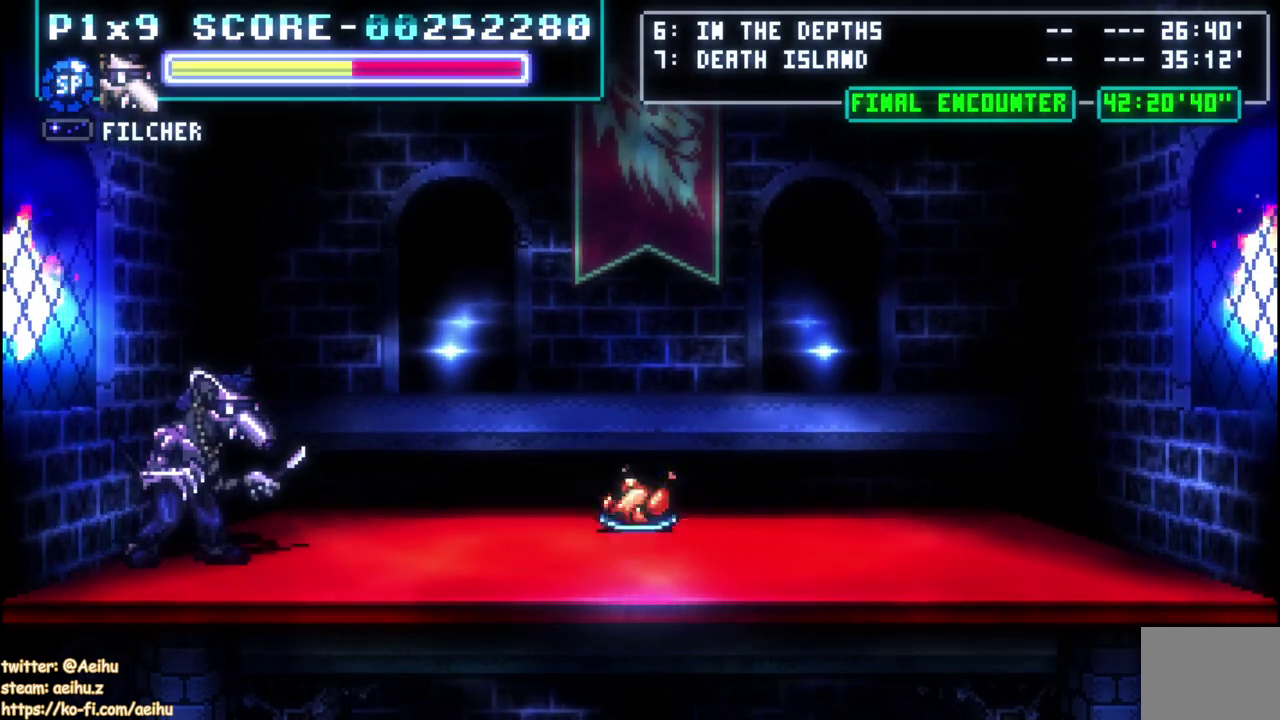
{"buttons": ["DPAD_UP"], "left_stick": "center", "events": [[183, "DPAD_LEFT", "down"], [267, "DPAD_UP", "down"], [367, "DPAD_LEFT", "up"], [400, "DPAD_RIGHT", "down"], [500, "DPAD_RIGHT", "up"]]}
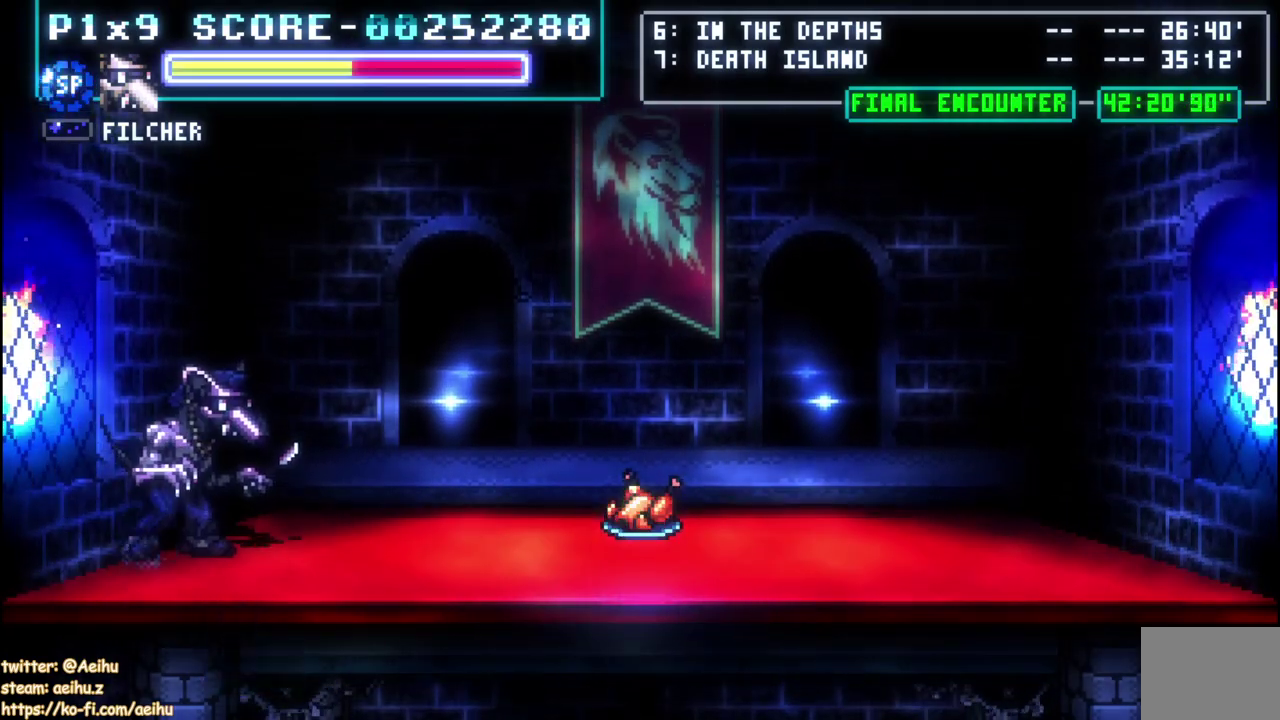
{"buttons": ["DPAD_UP", "DPAD_LEFT"], "left_stick": "center", "events": [[50, "DPAD_UP", "up"], [417, "DPAD_LEFT", "down"], [467, "DPAD_UP", "down"]]}
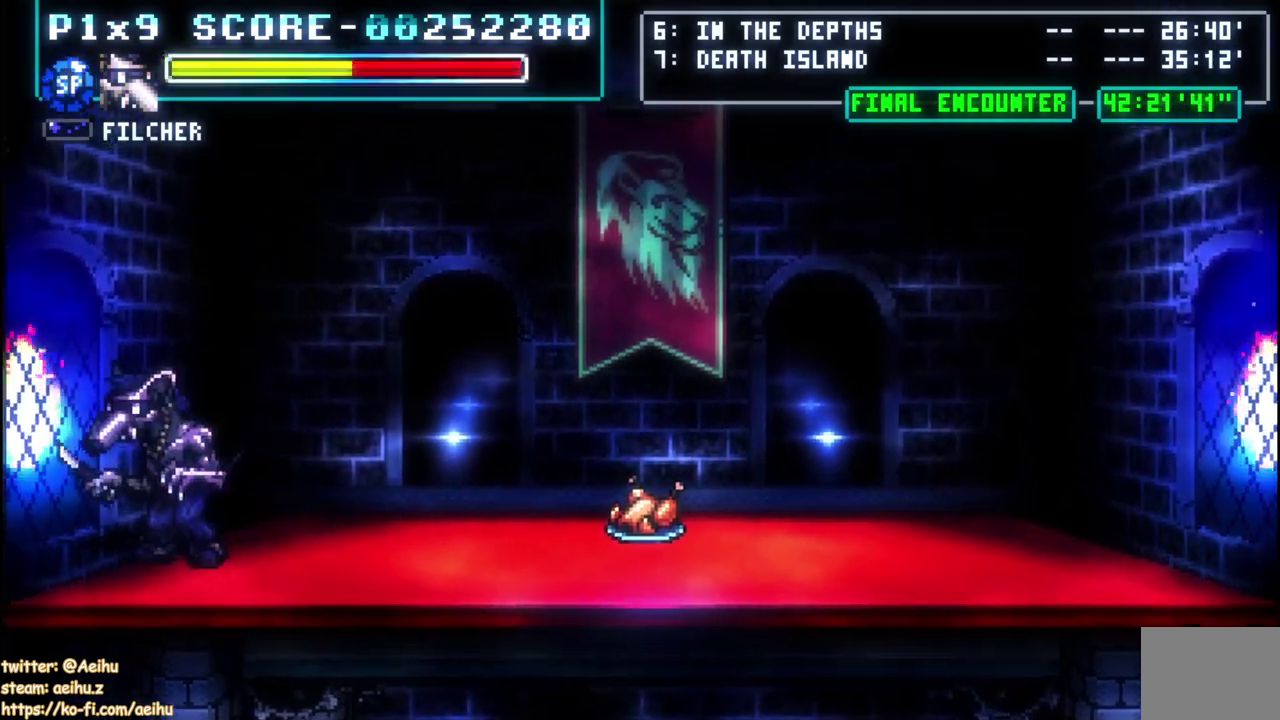
{"buttons": [], "left_stick": "center", "events": [[50, "DPAD_LEFT", "up"], [100, "DPAD_RIGHT", "down"], [167, "DPAD_RIGHT", "up"], [233, "DPAD_UP", "up"]]}
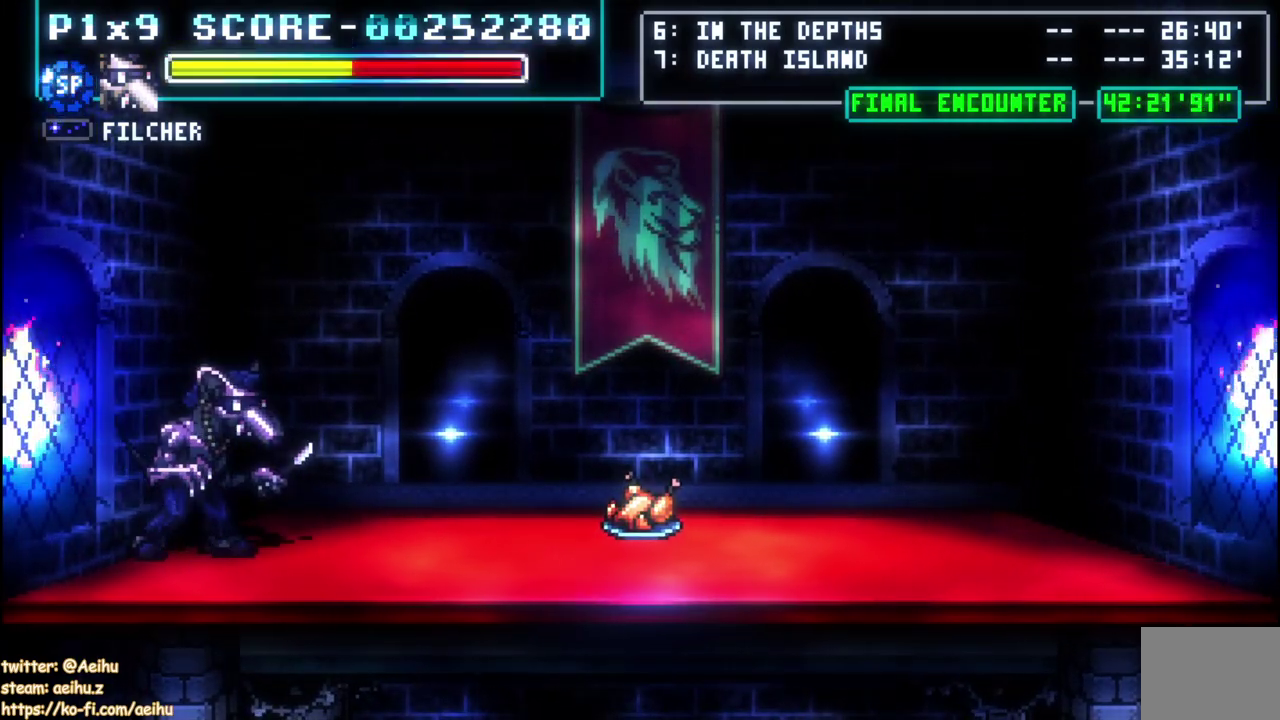
{"buttons": ["DPAD_LEFT"], "left_stick": "center", "events": [[217, "DPAD_DOWN", "down"], [267, "DPAD_DOWN", "up"], [483, "DPAD_LEFT", "down"]]}
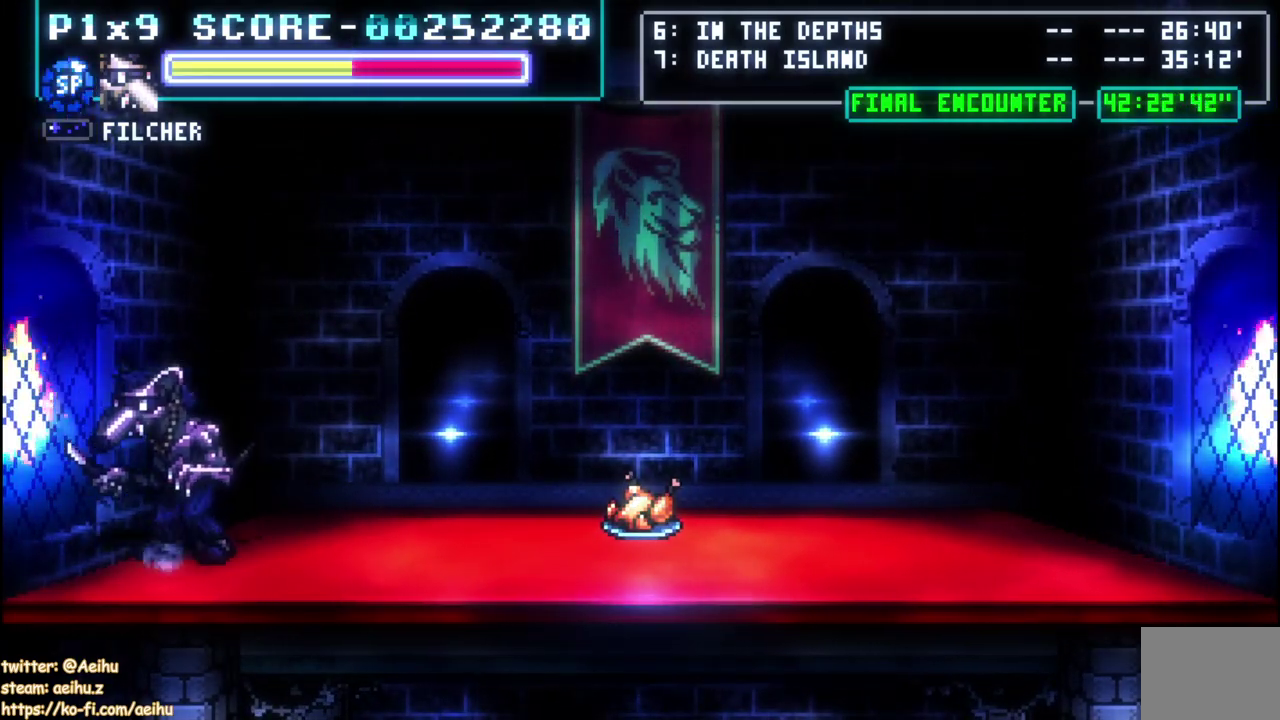
{"buttons": [], "left_stick": "center", "events": [[117, "DPAD_LEFT", "up"], [133, "DPAD_UP", "down"], [183, "DPAD_RIGHT", "down"], [183, "DPAD_UP", "up"], [250, "DPAD_RIGHT", "up"]]}
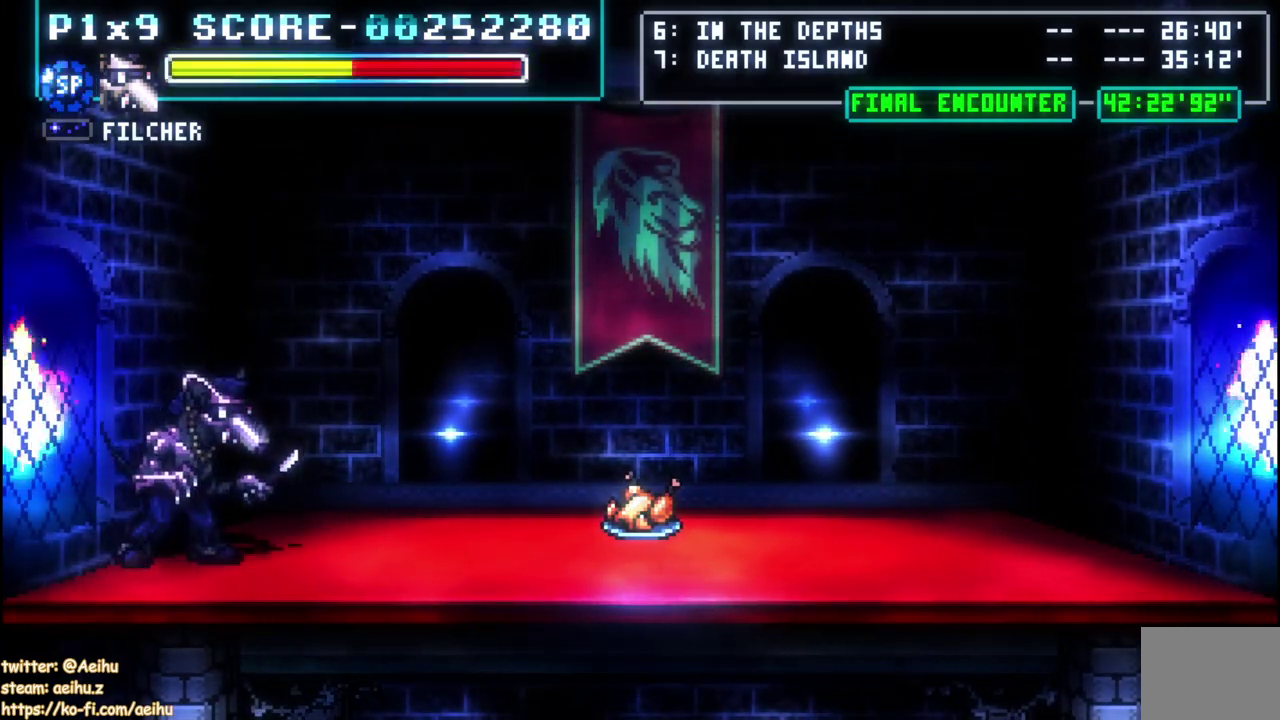
{"buttons": [], "left_stick": "center", "events": []}
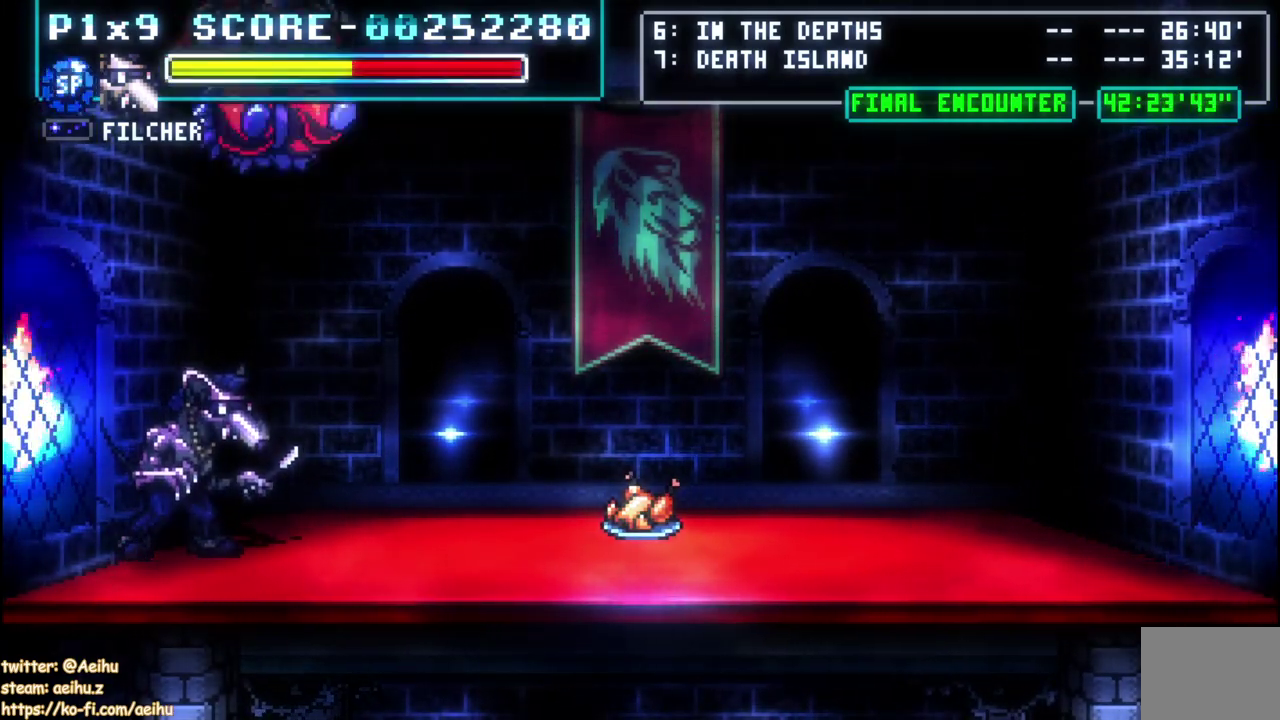
{"buttons": ["SQUARE"], "left_stick": "center", "events": [[250, "SQUARE", "down"], [367, "SQUARE", "up"], [433, "SQUARE", "down"]]}
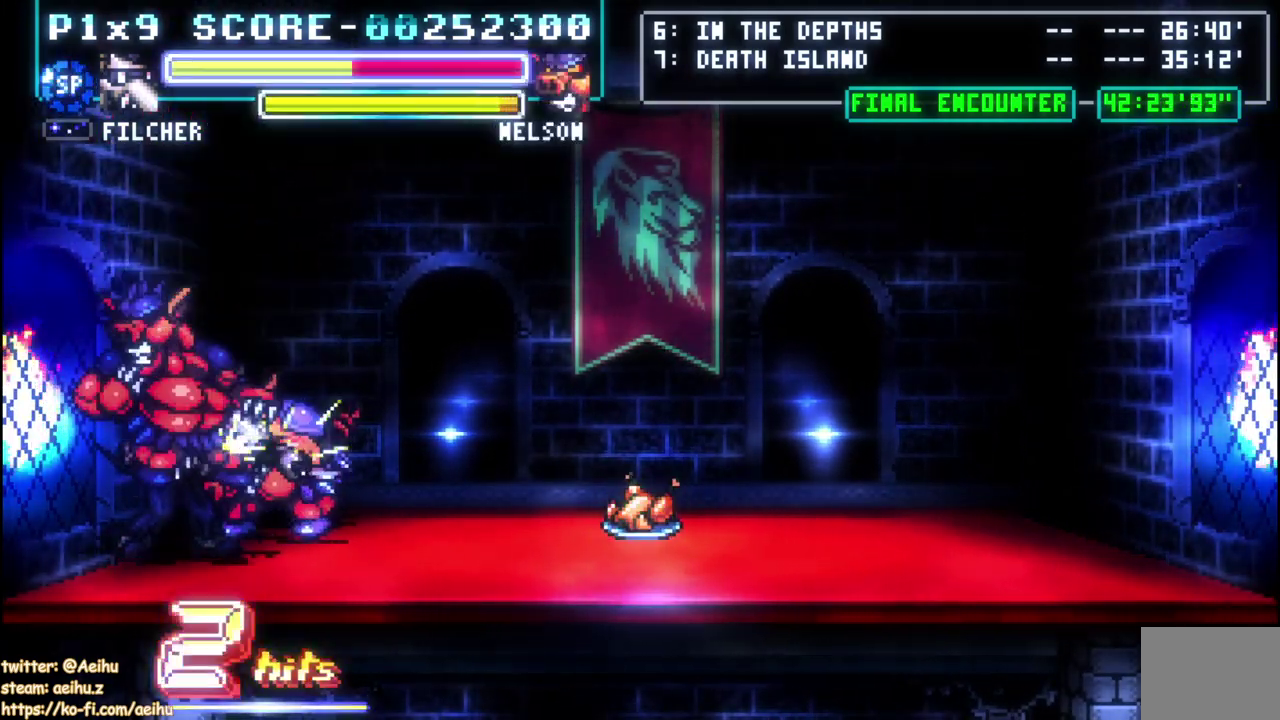
{"buttons": ["SQUARE"], "left_stick": "center", "events": [[33, "SQUARE", "up"], [100, "SQUARE", "down"], [217, "SQUARE", "up"], [267, "SQUARE", "down"], [383, "SQUARE", "up"], [433, "SQUARE", "down"]]}
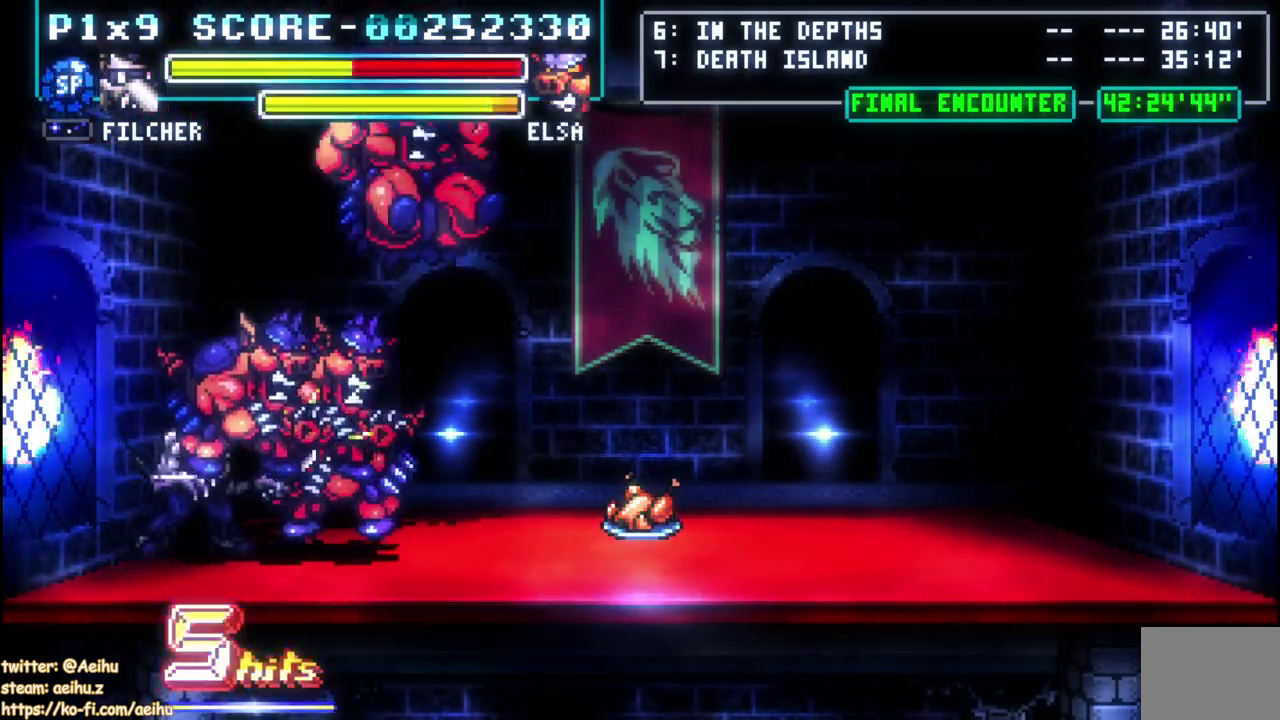
{"buttons": ["SQUARE"], "left_stick": "center", "events": [[50, "SQUARE", "up"], [117, "SQUARE", "down"], [217, "SQUARE", "up"], [267, "SQUARE", "down"], [383, "SQUARE", "up"], [433, "SQUARE", "down"]]}
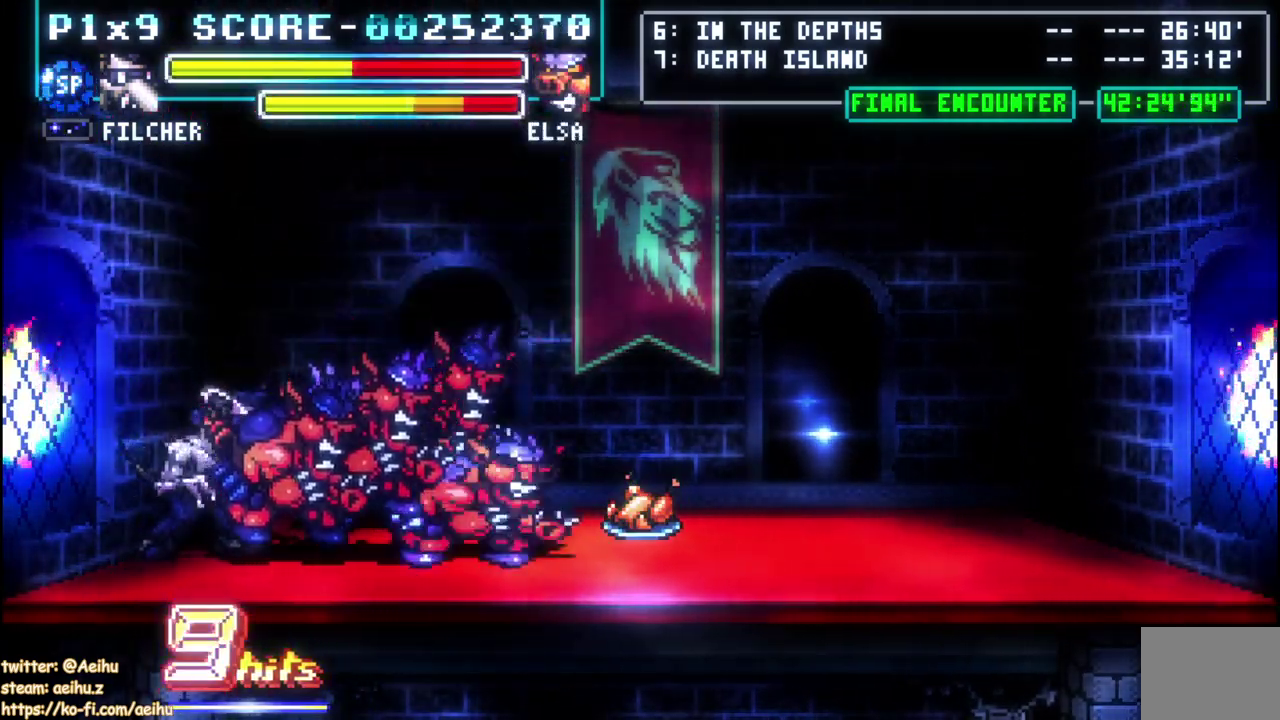
{"buttons": ["SQUARE"], "left_stick": "center", "events": [[33, "SQUARE", "up"], [83, "SQUARE", "down"], [200, "SQUARE", "up"], [250, "SQUARE", "down"], [350, "SQUARE", "up"], [400, "SQUARE", "down"]]}
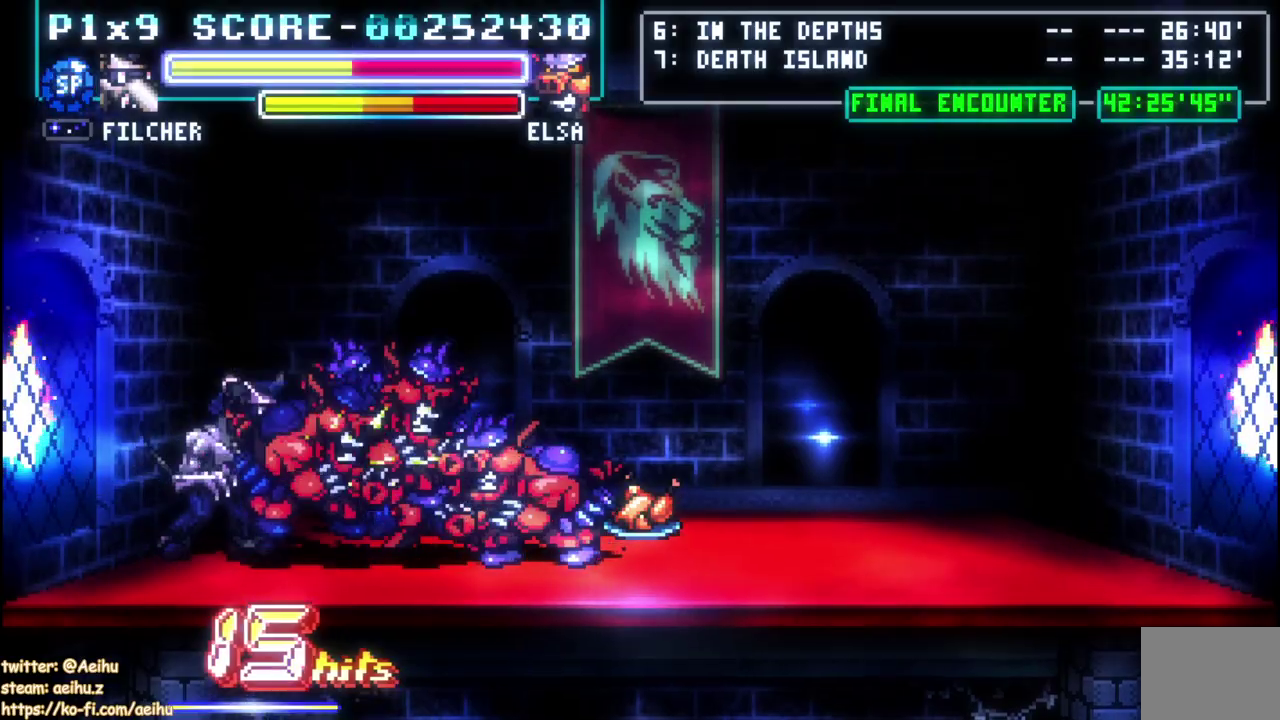
{"buttons": ["SQUARE"], "left_stick": "center", "events": [[33, "SQUARE", "up"], [83, "SQUARE", "down"], [367, "SQUARE", "up"], [417, "SQUARE", "down"]]}